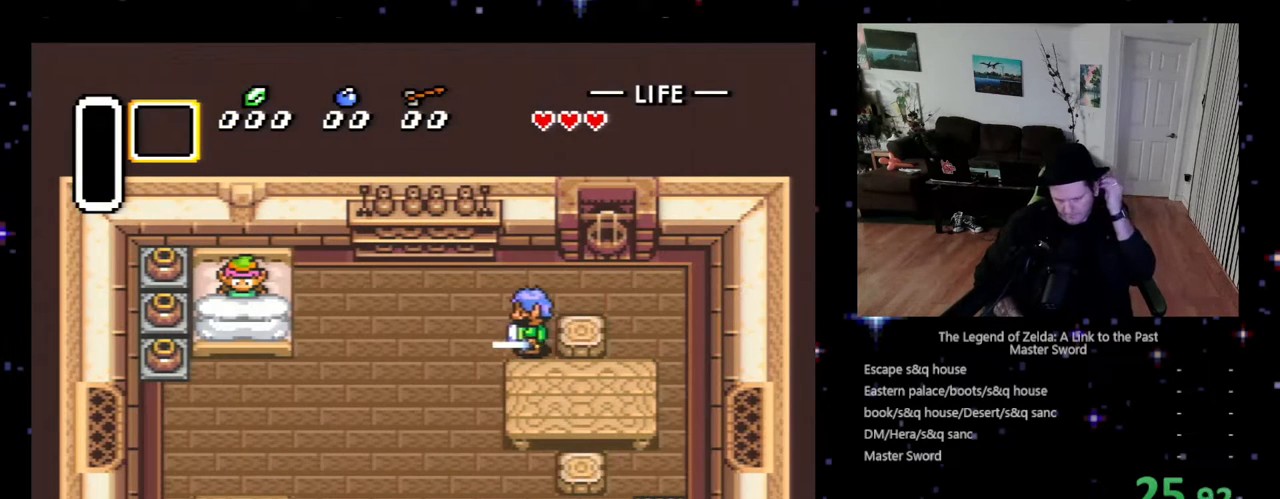
Gameplay with a controller (Nintendo layout); each line is a JSON object with the inputs held at the frame after it. "events" lists button and stick changes between this image and that frame as [ms after this image, input, new state], when the widget could be followed in between. Not read: L3 R3.
{"buttons": [], "events": [[33, "X", "up"]]}
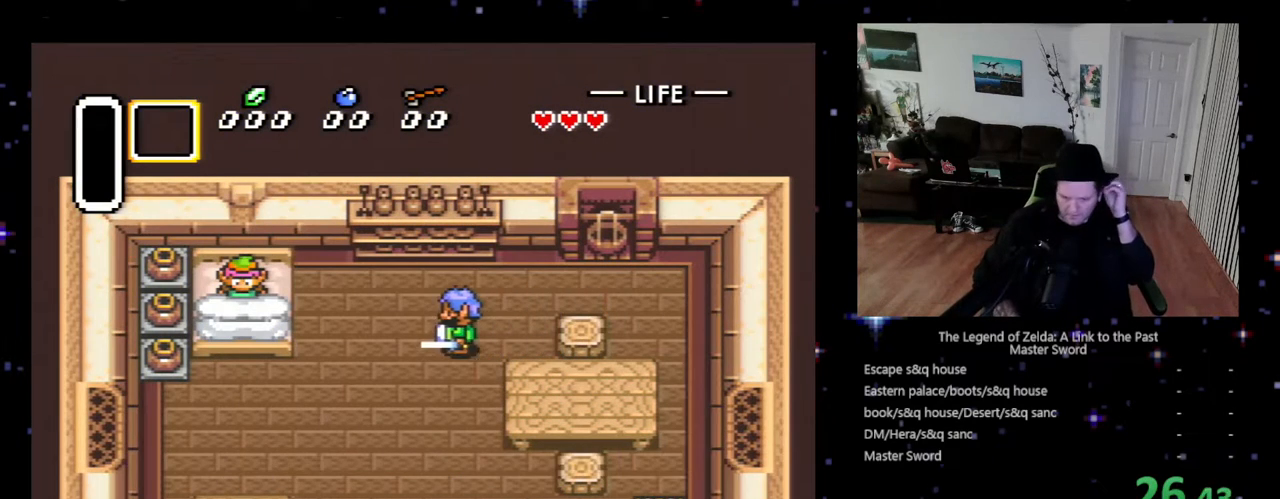
{"buttons": [], "events": []}
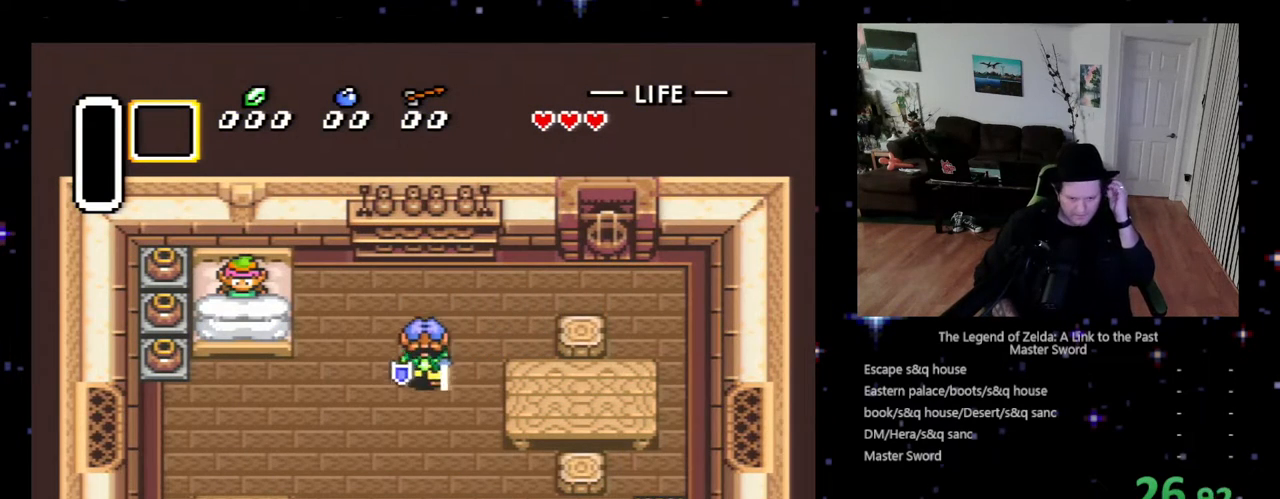
{"buttons": [], "events": []}
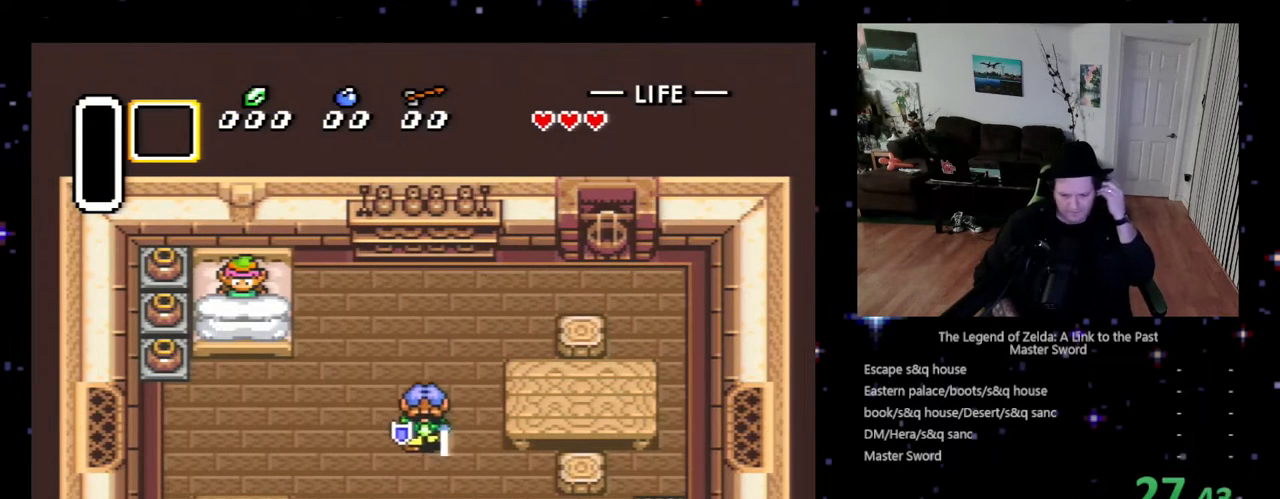
{"buttons": [], "events": []}
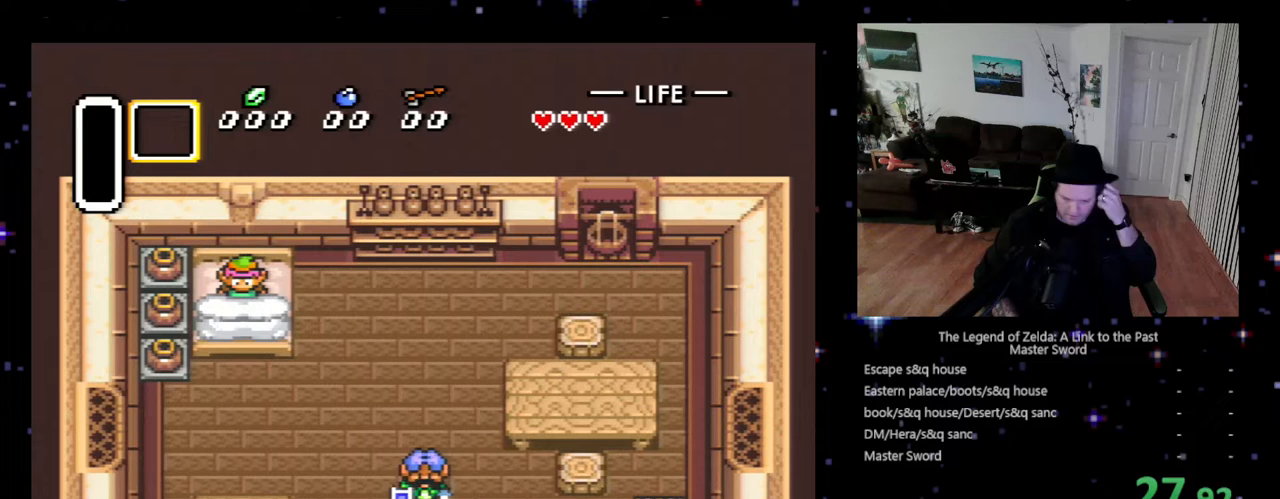
{"buttons": [], "events": []}
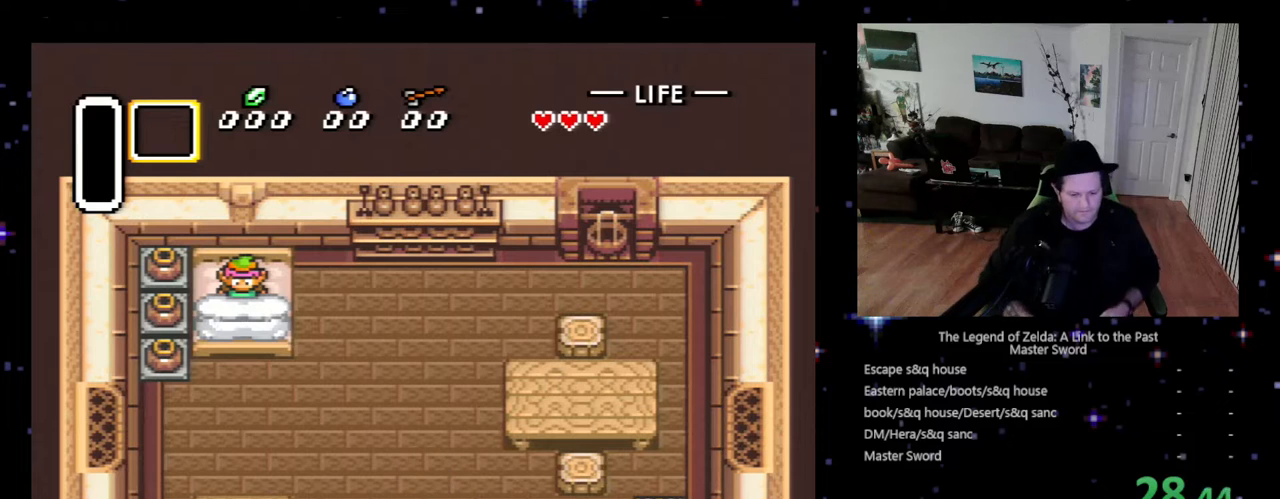
{"buttons": [], "events": [[267, "DPAD_RIGHT", "down"], [267, "X", "down"], [267, "Y", "down"], [333, "A", "down"], [333, "X", "up"], [333, "Y", "up"], [367, "A", "up"], [400, "A", "down"], [433, "B", "down"], [433, "Y", "down"], [500, "A", "up"], [500, "B", "up"], [500, "DPAD_RIGHT", "up"], [500, "Y", "up"]]}
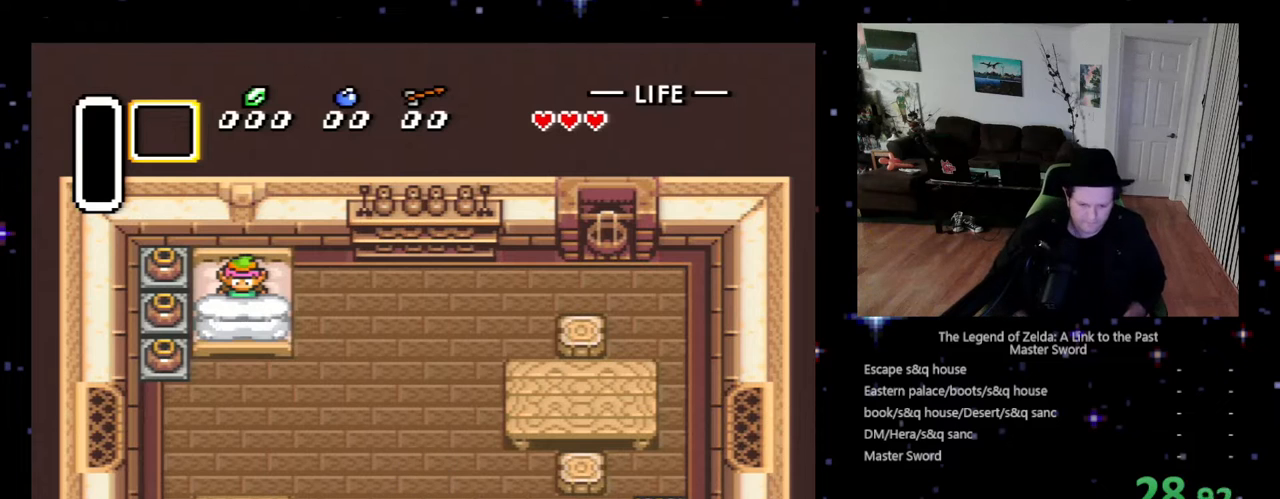
{"buttons": ["X", "DPAD_RIGHT"], "events": [[100, "A", "down"], [133, "DPAD_RIGHT", "down"], [133, "X", "down"], [133, "Y", "down"], [167, "X", "up"], [200, "A", "up"], [200, "Y", "up"], [300, "B", "down"], [300, "DPAD_RIGHT", "up"], [300, "Y", "down"], [367, "B", "up"], [367, "Y", "up"], [400, "DPAD_RIGHT", "down"], [467, "X", "down"]]}
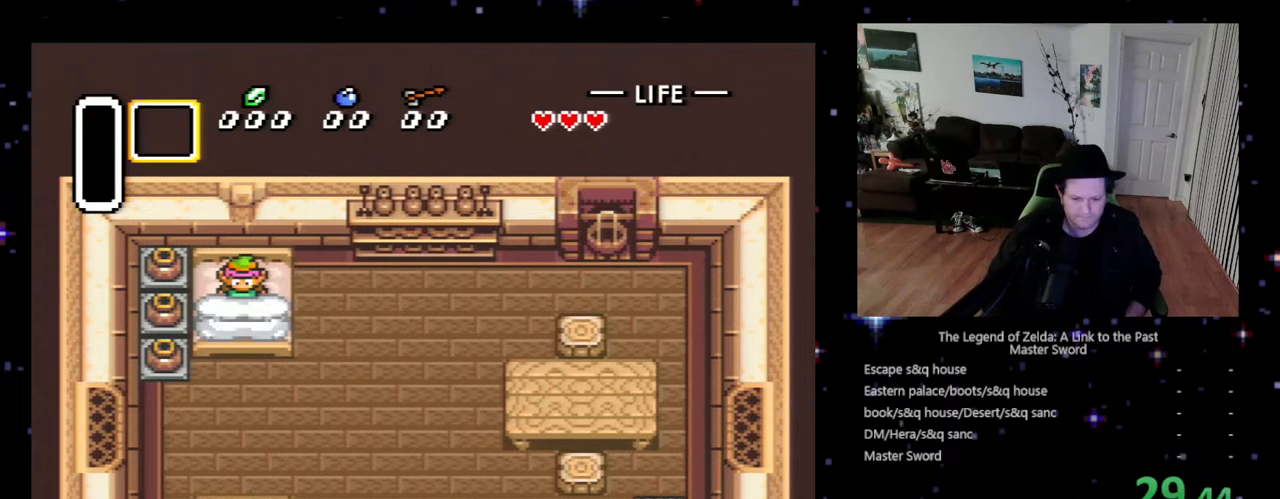
{"buttons": ["Y", "DPAD_RIGHT"], "events": [[67, "DPAD_RIGHT", "up"], [67, "X", "up"], [133, "X", "down"], [233, "DPAD_RIGHT", "down"], [233, "X", "up"], [333, "DPAD_RIGHT", "up"], [333, "X", "down"], [333, "Y", "down"], [367, "Y", "up"], [400, "X", "up"], [433, "DPAD_RIGHT", "down"], [500, "Y", "down"]]}
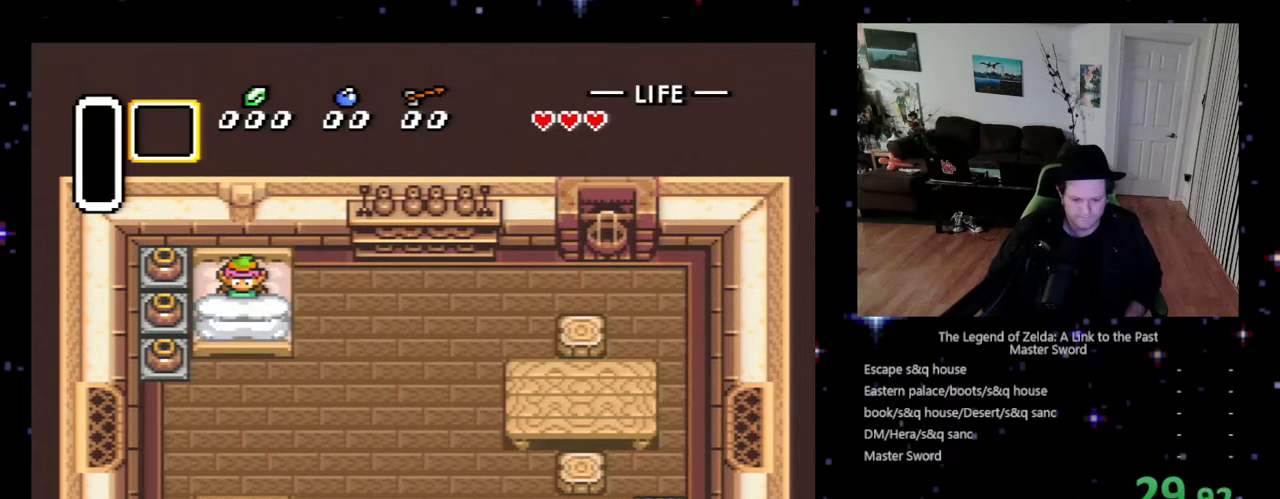
{"buttons": ["A"], "events": [[33, "X", "down"], [100, "X", "up"], [100, "Y", "up"], [133, "DPAD_RIGHT", "up"], [200, "Y", "down"], [233, "X", "down"], [267, "Y", "up"], [333, "DPAD_RIGHT", "down"], [333, "X", "up"], [367, "X", "down"], [400, "Y", "down"], [433, "A", "down"], [433, "Y", "up"], [500, "DPAD_RIGHT", "up"], [500, "X", "up"]]}
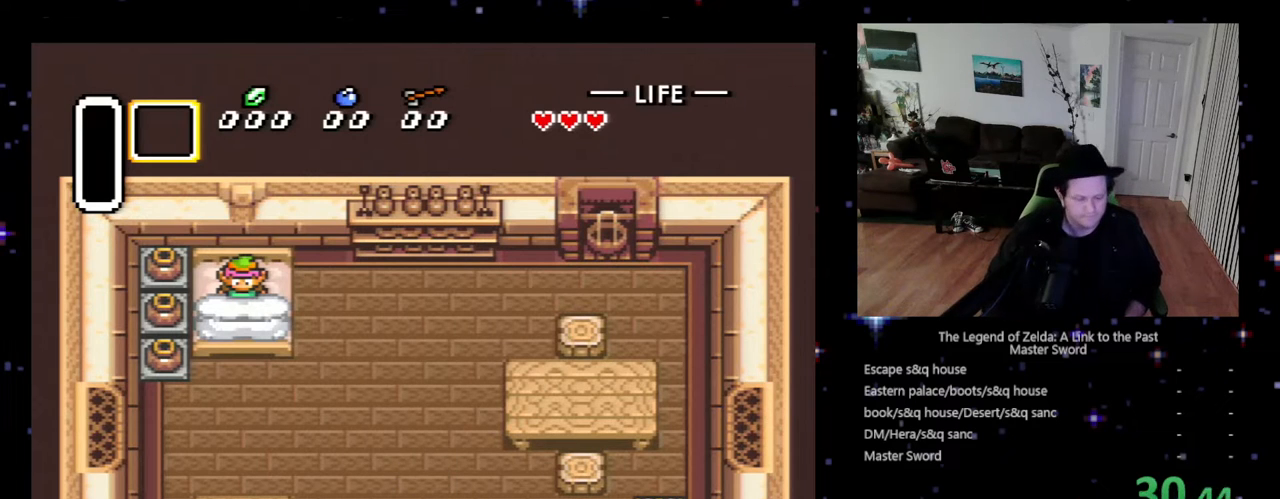
{"buttons": ["DPAD_RIGHT"], "events": [[67, "A", "up"], [100, "X", "down"], [100, "Y", "down"], [167, "A", "down"], [167, "Y", "up"], [200, "X", "up"], [233, "A", "up"], [300, "X", "down"], [300, "Y", "down"], [333, "DPAD_RIGHT", "down"], [333, "Y", "up"], [367, "A", "down"], [367, "X", "up"], [467, "A", "up"]]}
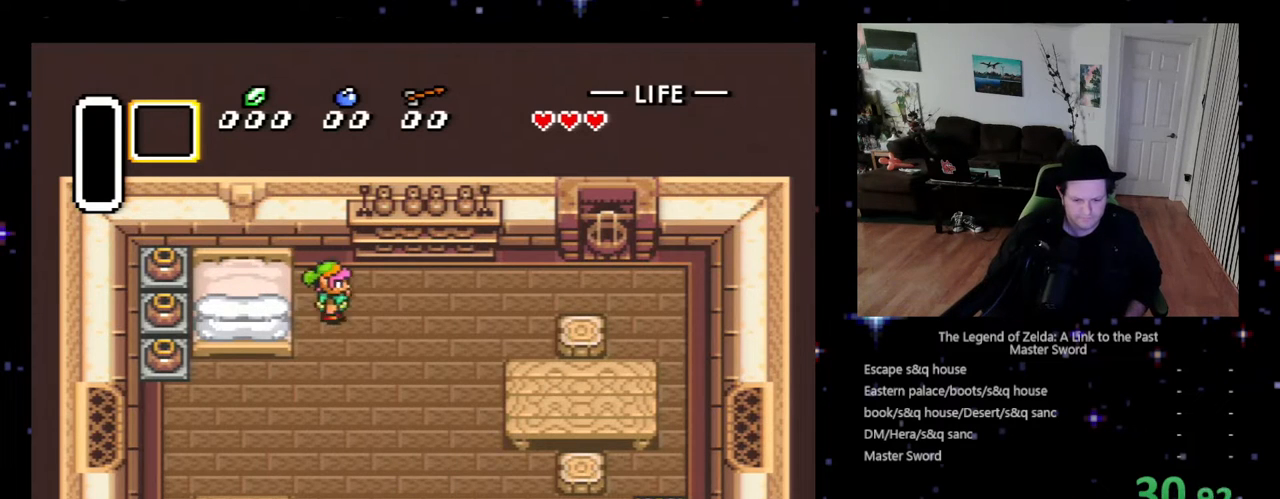
{"buttons": ["DPAD_DOWN"], "events": [[167, "DPAD_DOWN", "down"], [333, "DPAD_RIGHT", "up"]]}
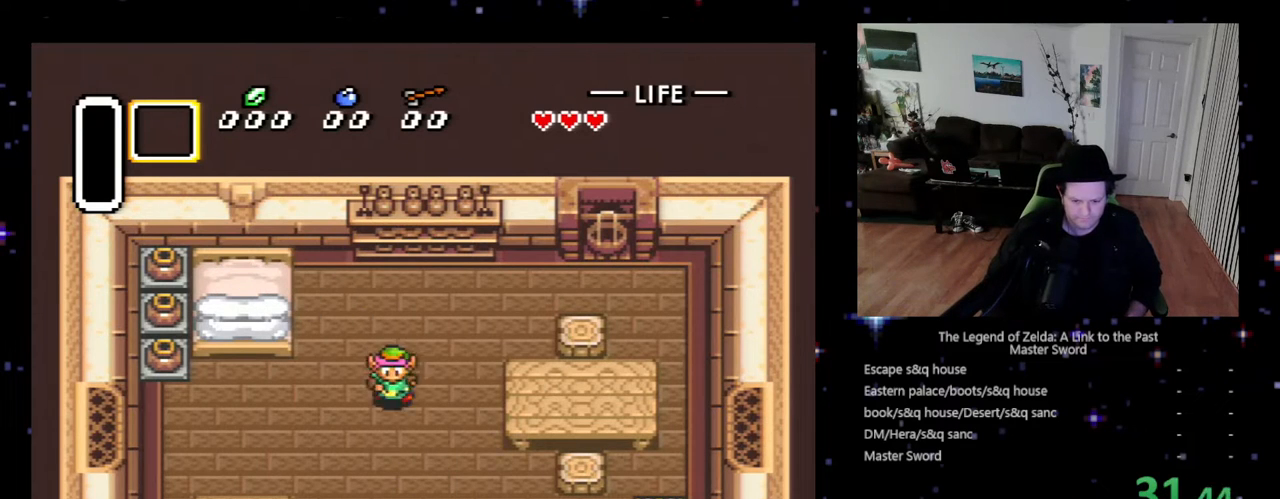
{"buttons": ["DPAD_DOWN"], "events": [[133, "DPAD_RIGHT", "down"], [267, "DPAD_RIGHT", "up"]]}
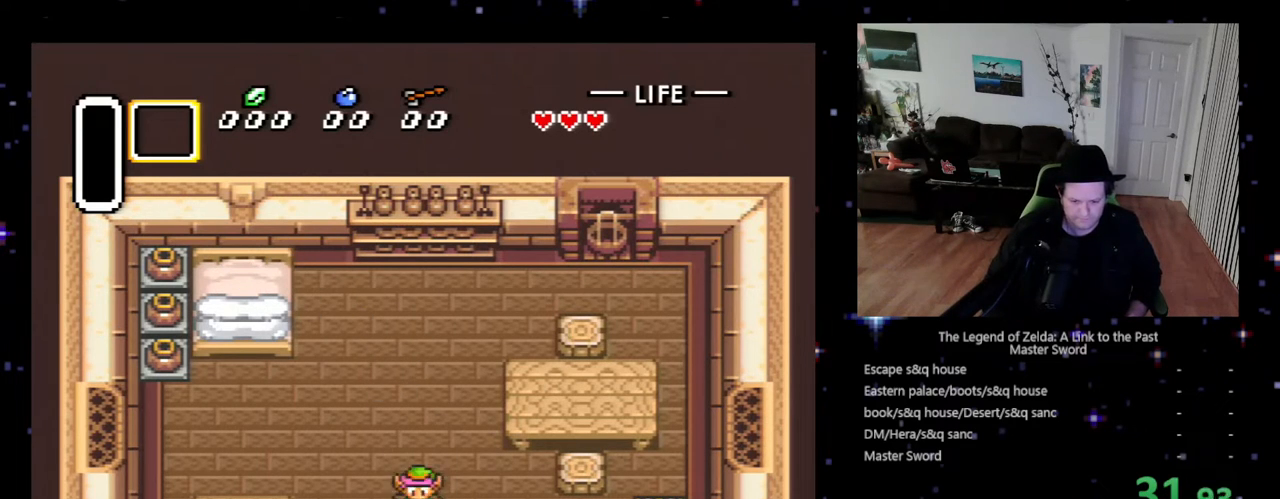
{"buttons": ["DPAD_DOWN"], "events": []}
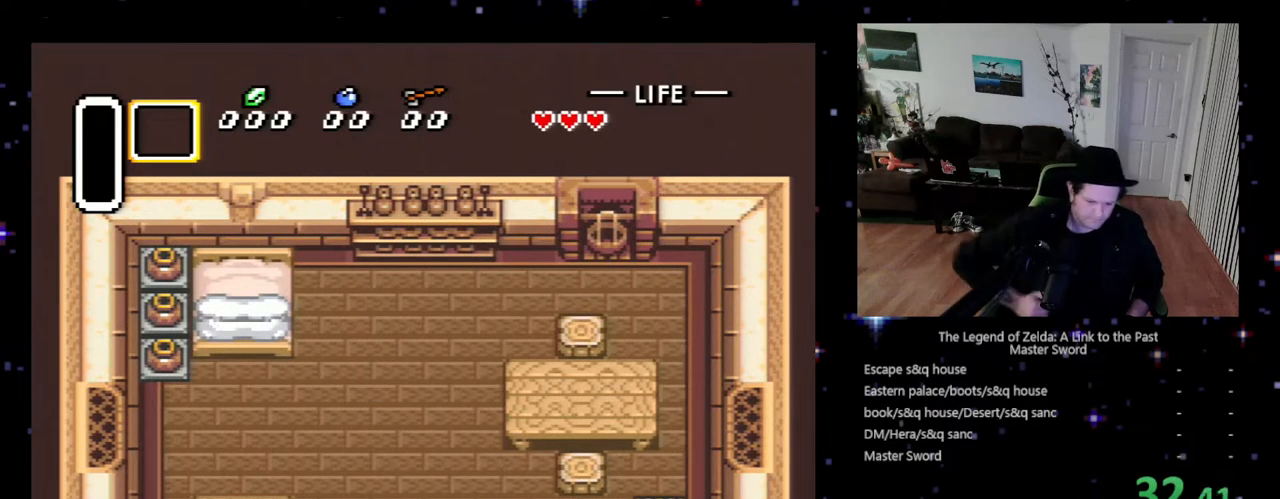
{"buttons": ["DPAD_DOWN"], "events": []}
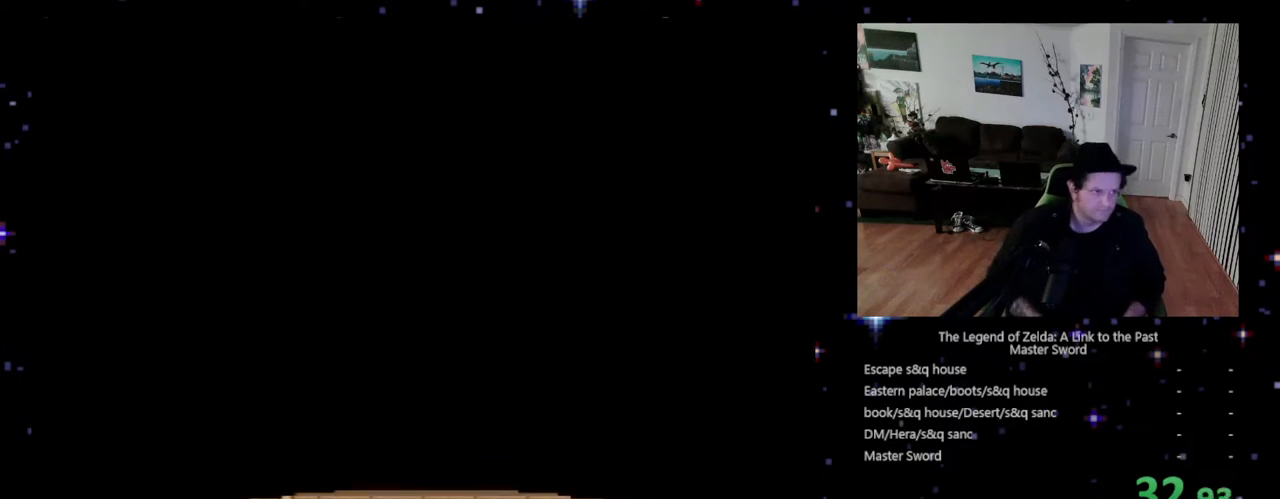
{"buttons": ["DPAD_DOWN", "DPAD_RIGHT"], "events": [[467, "DPAD_RIGHT", "down"]]}
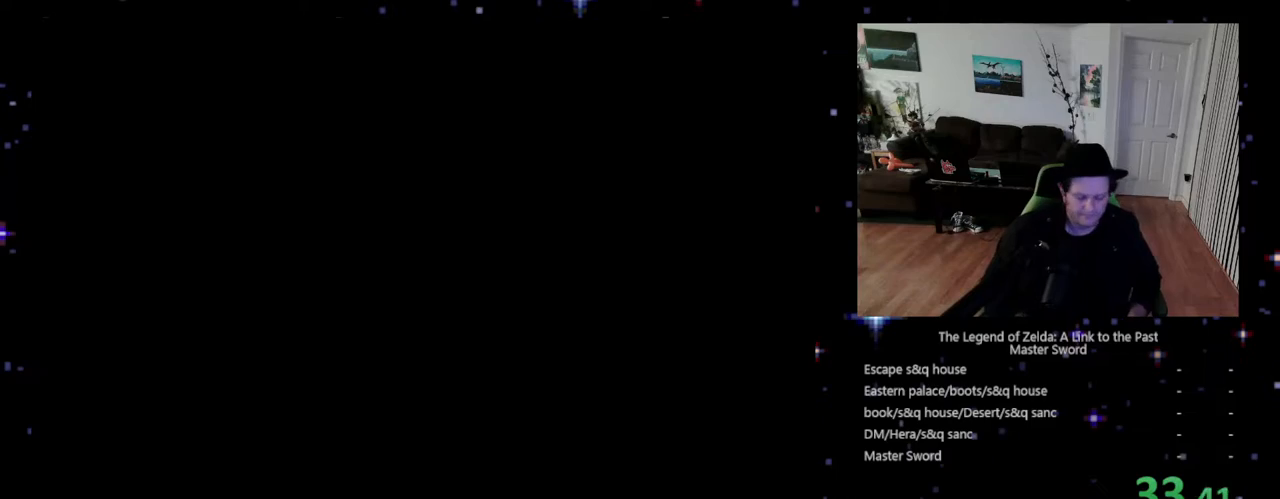
{"buttons": ["DPAD_DOWN"], "events": [[33, "DPAD_RIGHT", "up"]]}
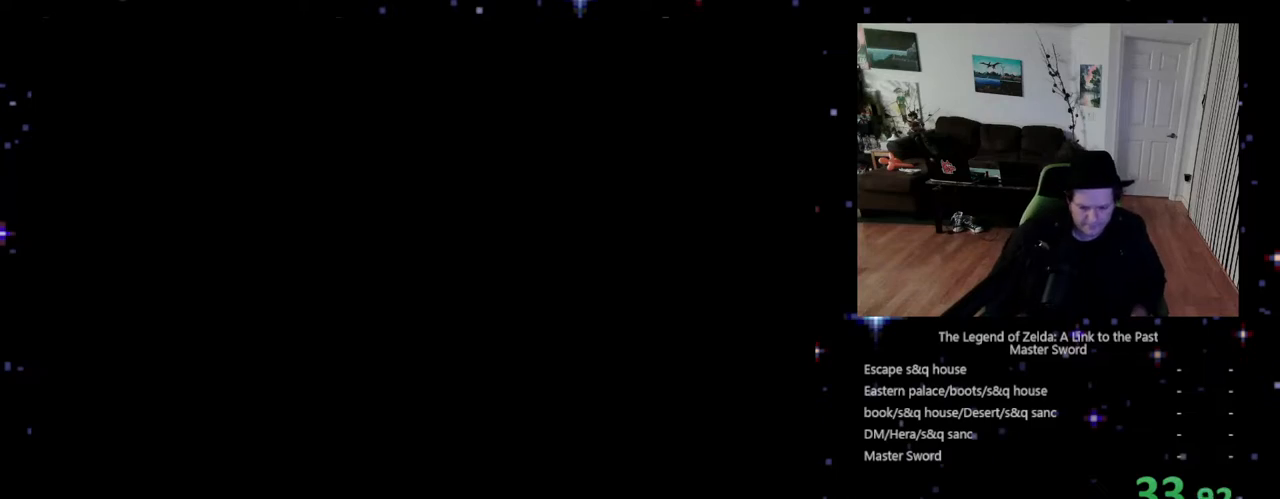
{"buttons": ["DPAD_DOWN"], "events": []}
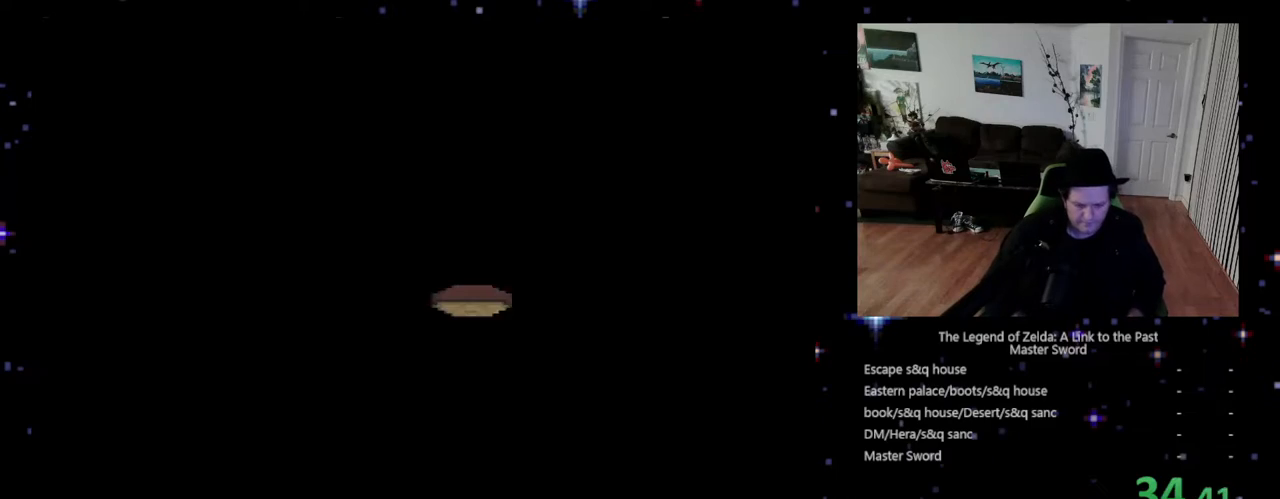
{"buttons": ["DPAD_DOWN"], "events": []}
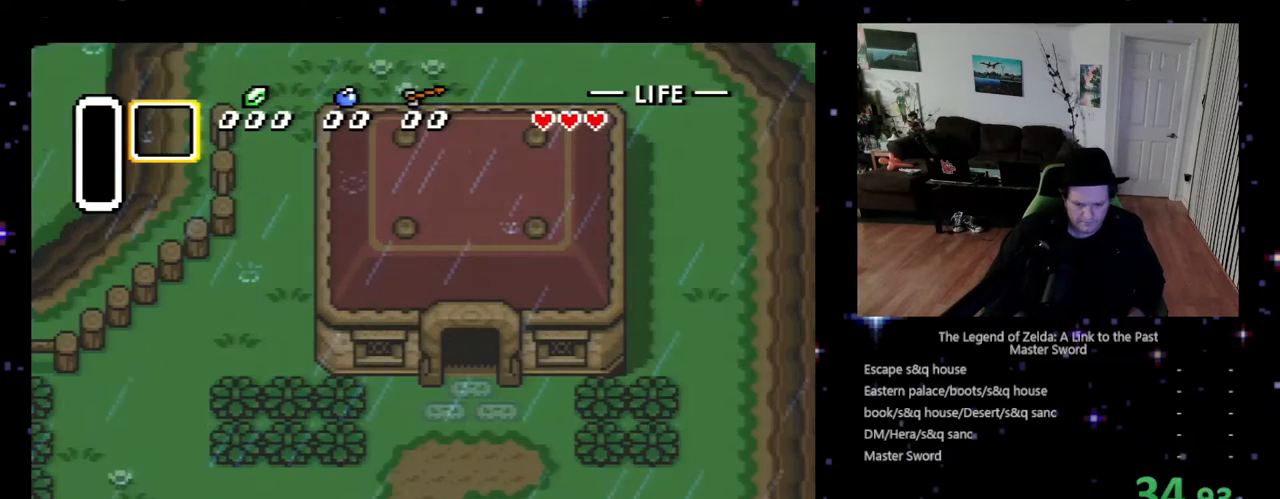
{"buttons": ["DPAD_DOWN"], "events": []}
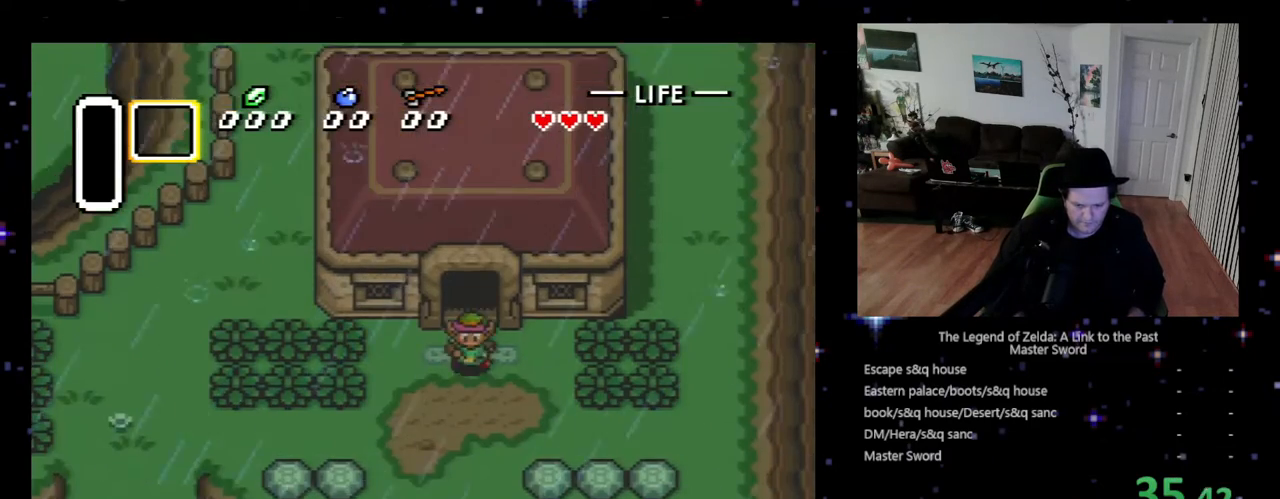
{"buttons": ["A", "DPAD_LEFT"], "events": [[67, "DPAD_LEFT", "down"], [133, "DPAD_DOWN", "up"], [300, "DPAD_UP", "down"], [467, "A", "down"], [500, "DPAD_UP", "up"]]}
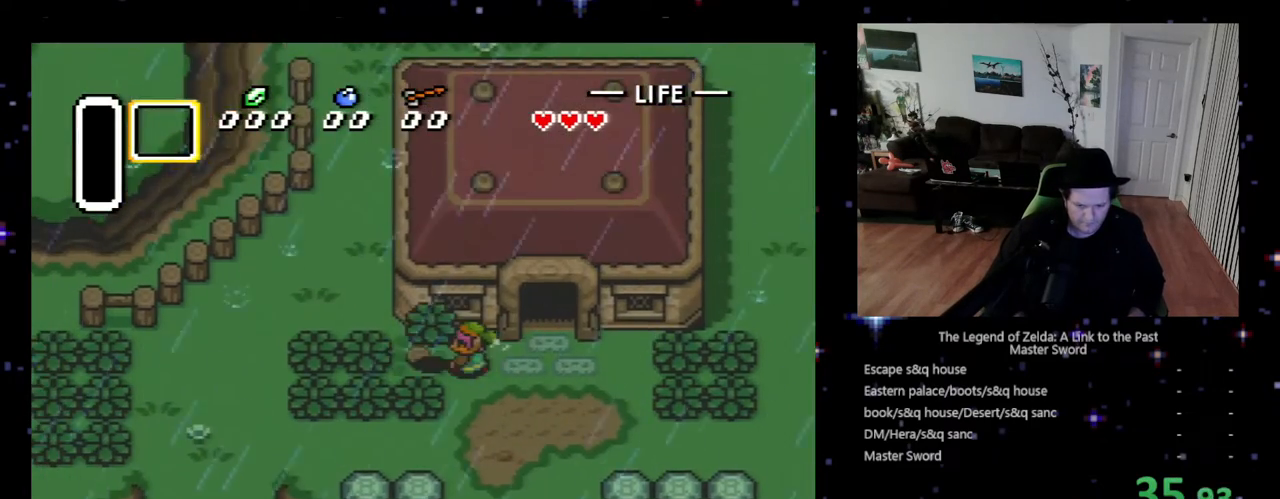
{"buttons": ["A", "DPAD_LEFT"], "events": [[133, "A", "up"], [400, "A", "down"]]}
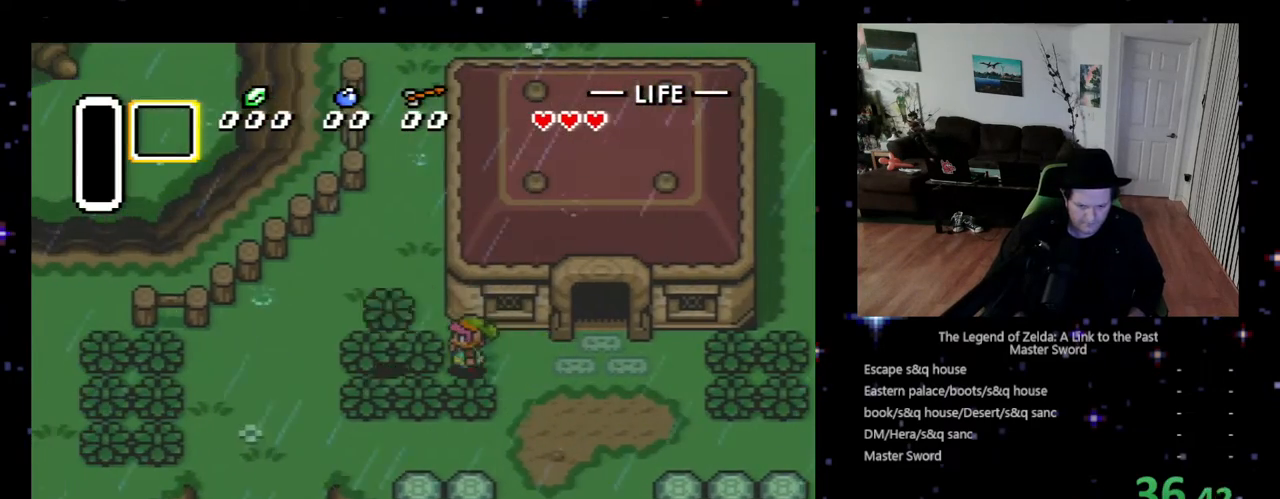
{"buttons": ["DPAD_LEFT"], "events": [[67, "A", "up"], [167, "A", "down"], [300, "A", "up"]]}
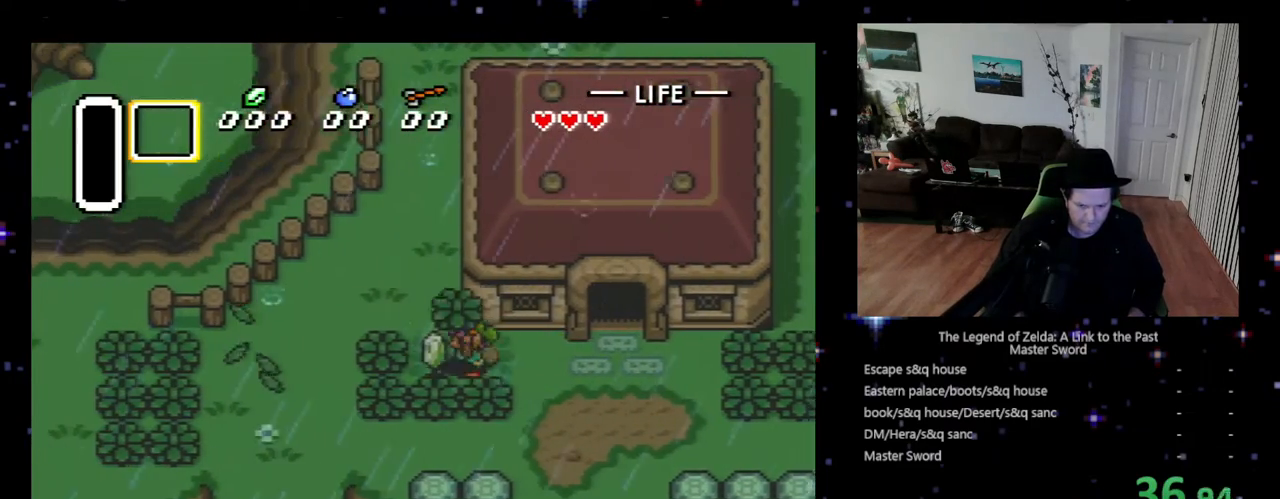
{"buttons": ["DPAD_UP"], "events": [[67, "A", "down"], [133, "DPAD_UP", "down"], [200, "DPAD_LEFT", "up"], [267, "A", "up"]]}
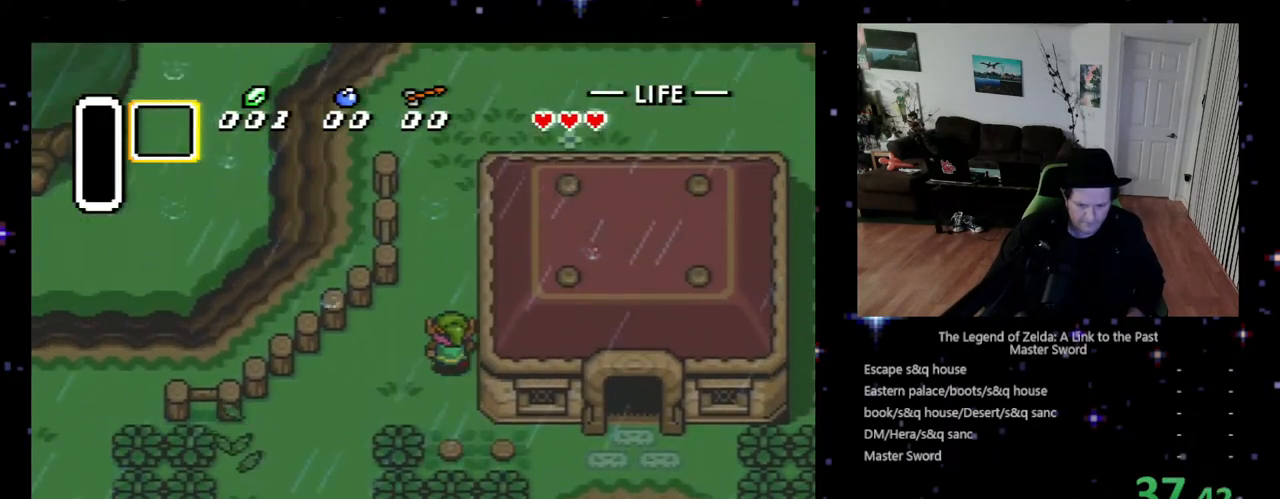
{"buttons": ["DPAD_UP"], "events": []}
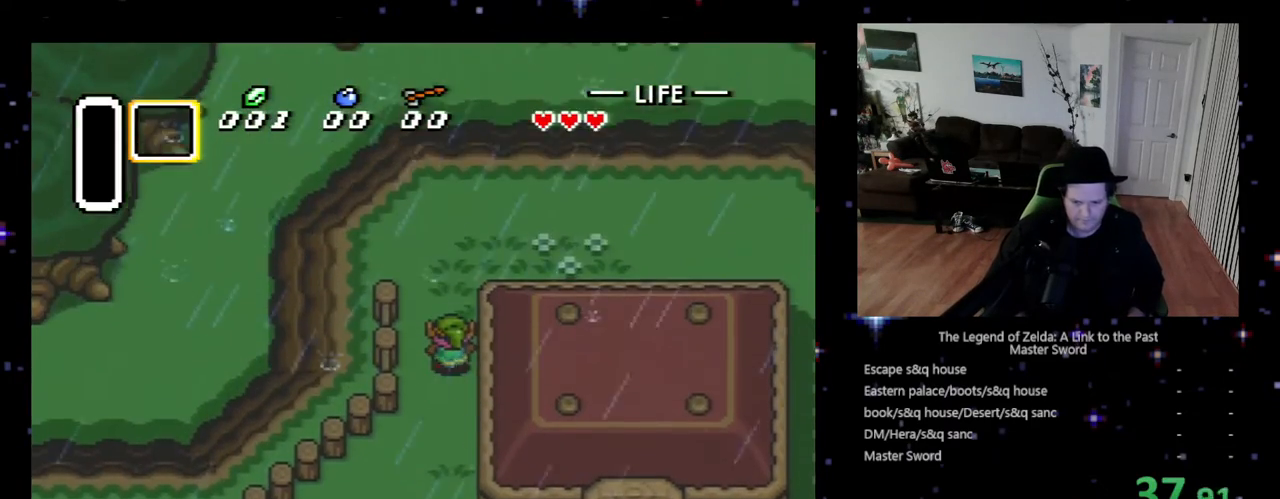
{"buttons": ["DPAD_UP", "DPAD_RIGHT"], "events": [[367, "DPAD_RIGHT", "down"]]}
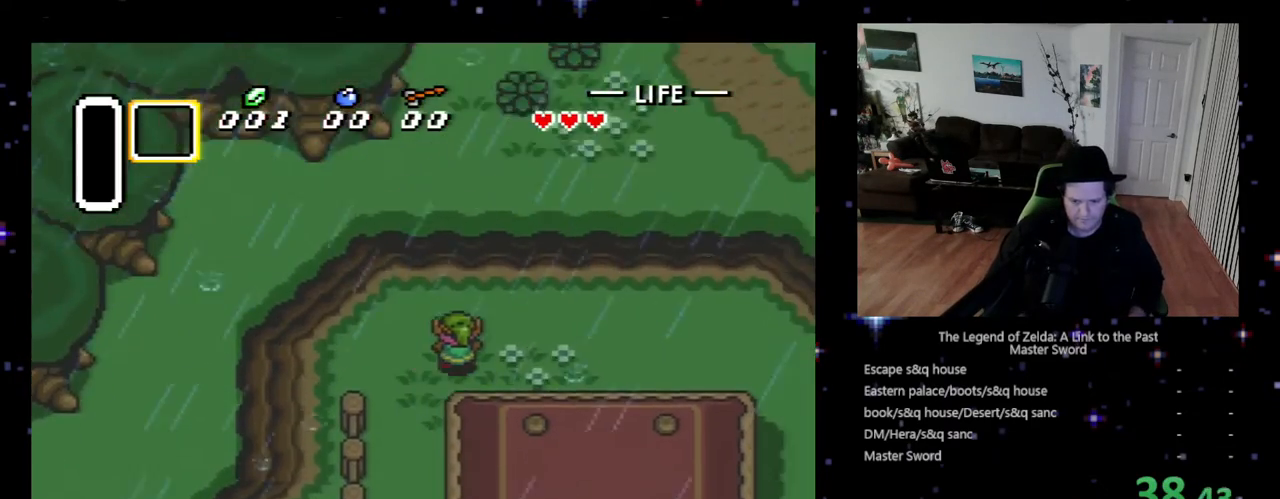
{"buttons": ["DPAD_UP"], "events": [[133, "DPAD_RIGHT", "up"]]}
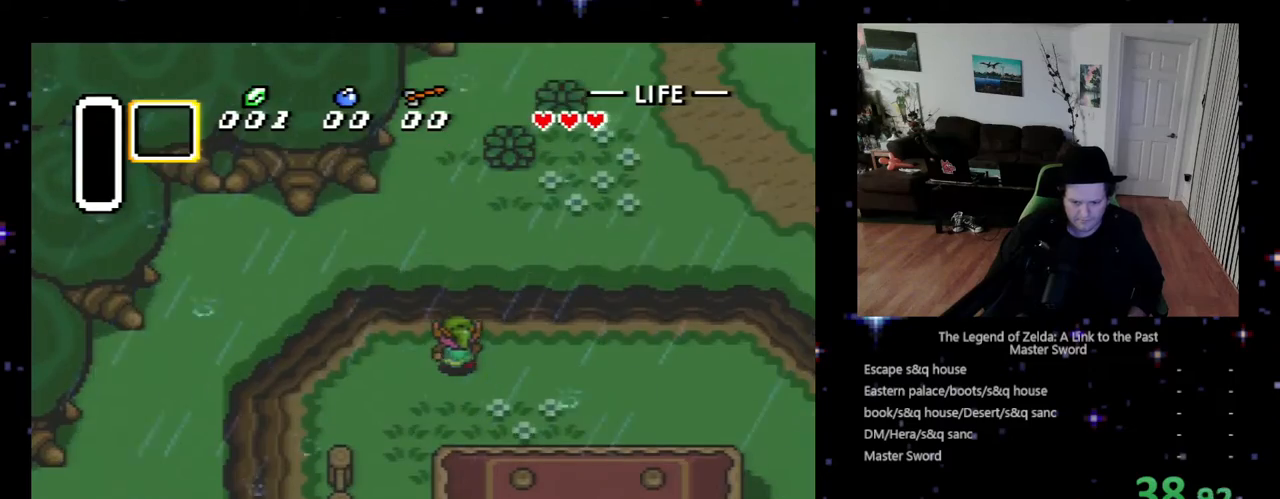
{"buttons": ["DPAD_UP"], "events": []}
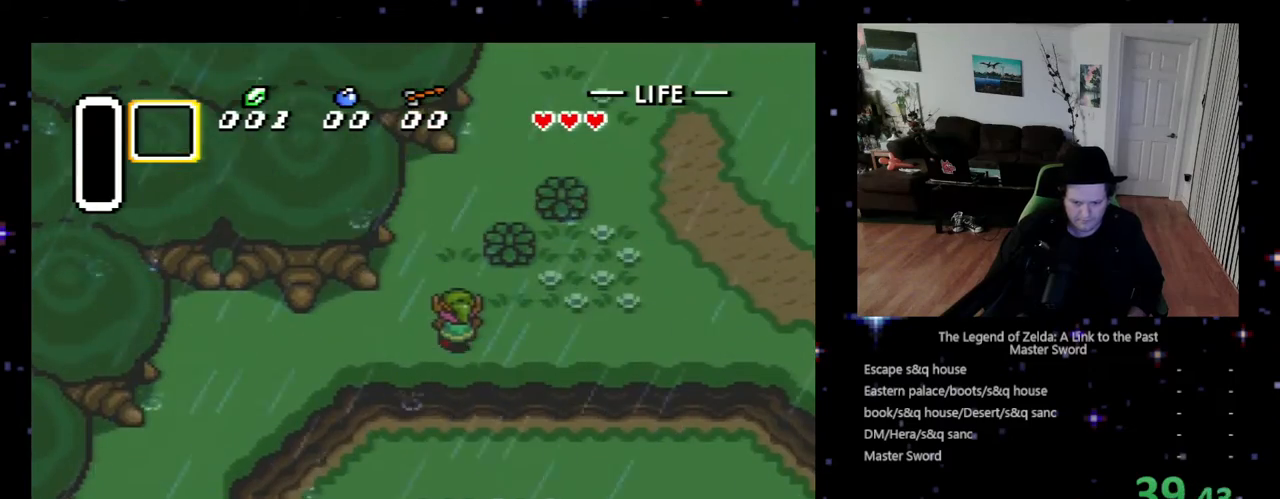
{"buttons": ["DPAD_UP"], "events": []}
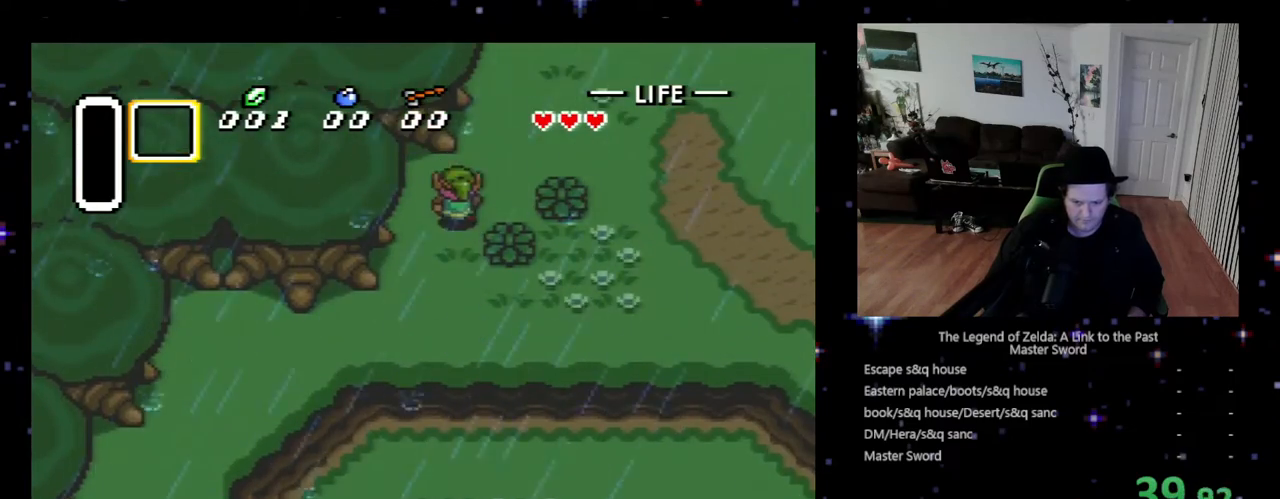
{"buttons": ["DPAD_UP"], "events": [[67, "DPAD_RIGHT", "down"], [333, "DPAD_RIGHT", "up"]]}
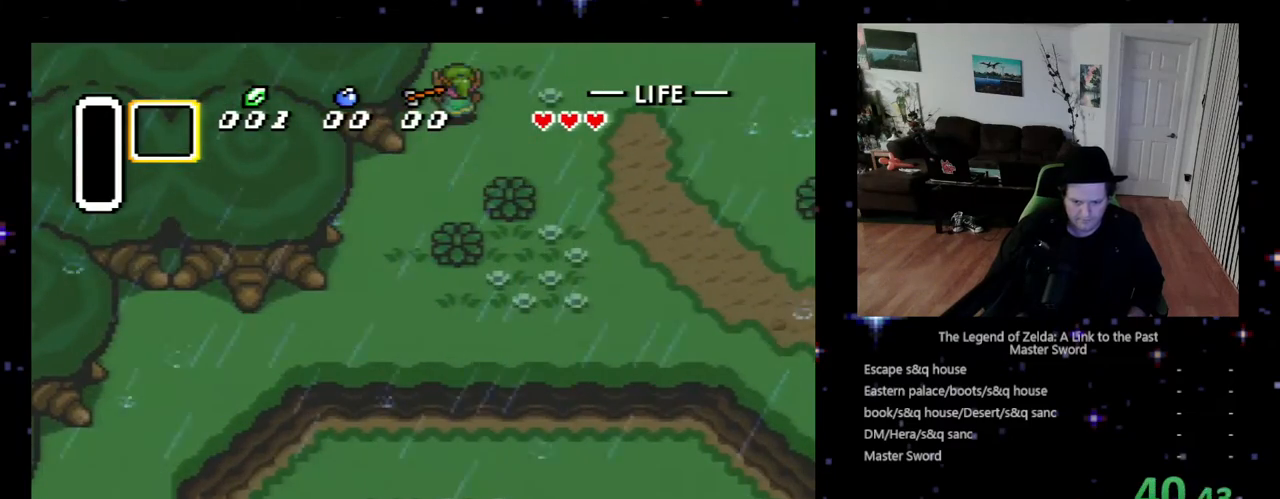
{"buttons": ["DPAD_UP"], "events": []}